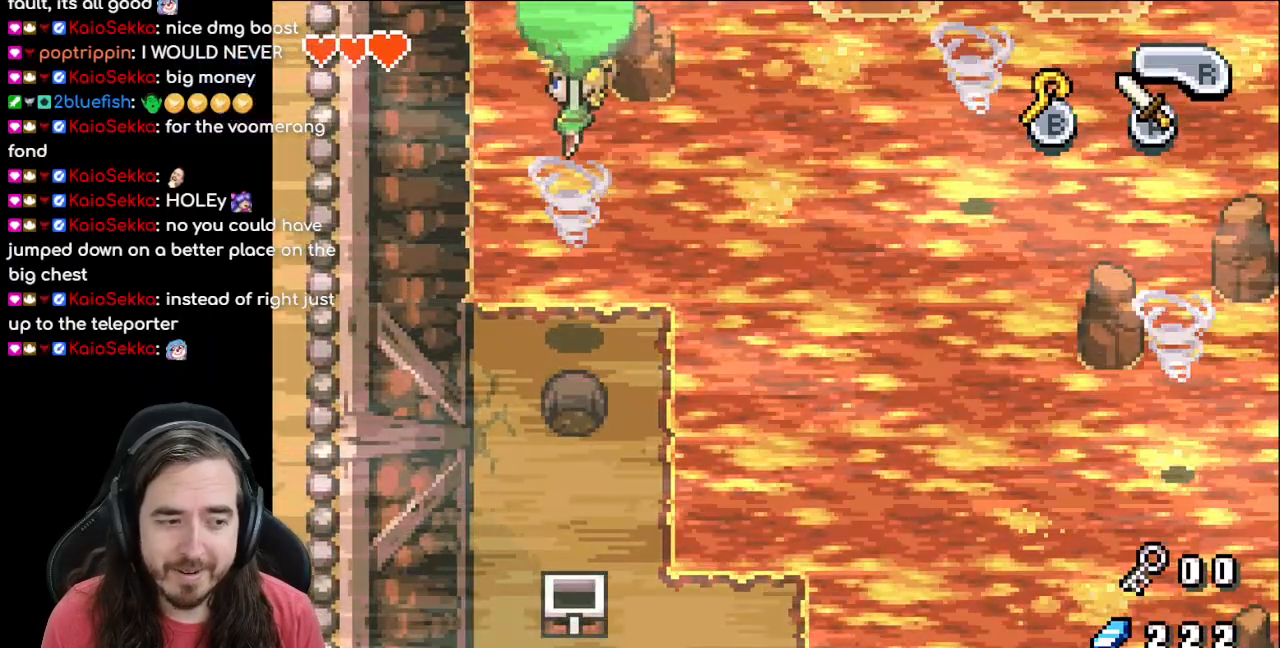
Gameplay with a controller (Nintendo layout); each line is a JSON object with the inputs held at the frame after it. "events" lists button and stick changes between this image and that frame as [ms after this image, input, new state], when the widget could be followed in between. Not read: L1 L3 R3.
{"buttons": ["DPAD_UP"], "events": [[383, "DPAD_LEFT", "down"], [500, "DPAD_LEFT", "up"]]}
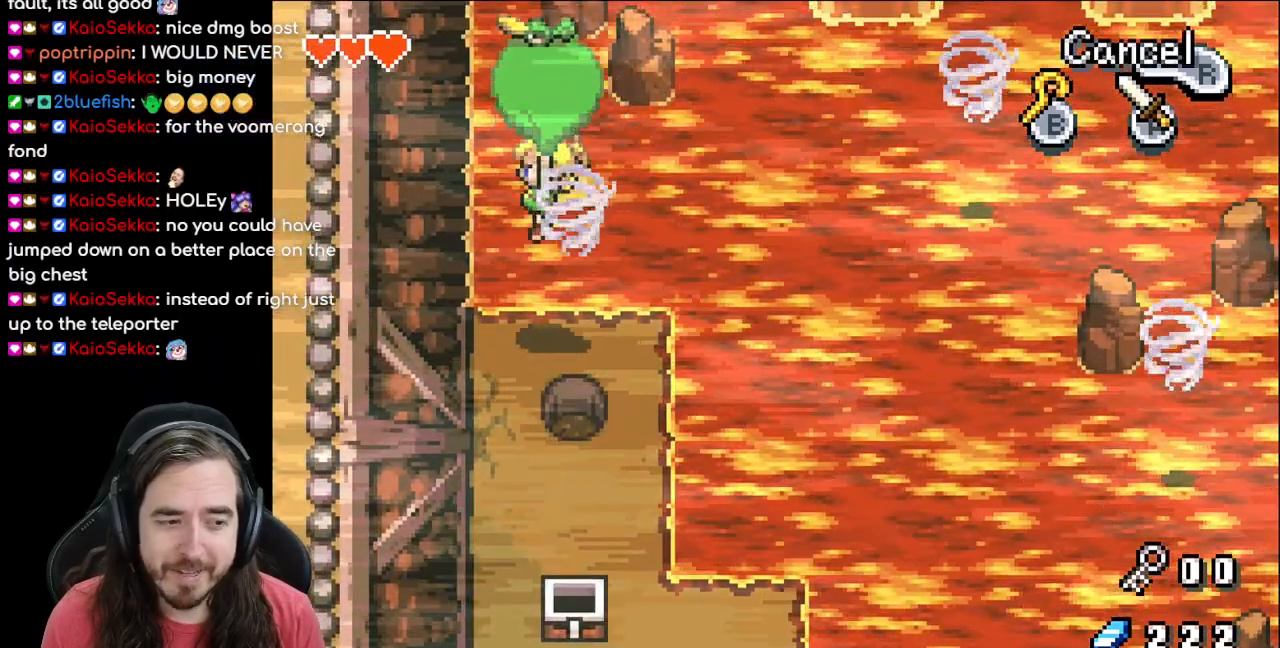
{"buttons": ["DPAD_UP"], "events": []}
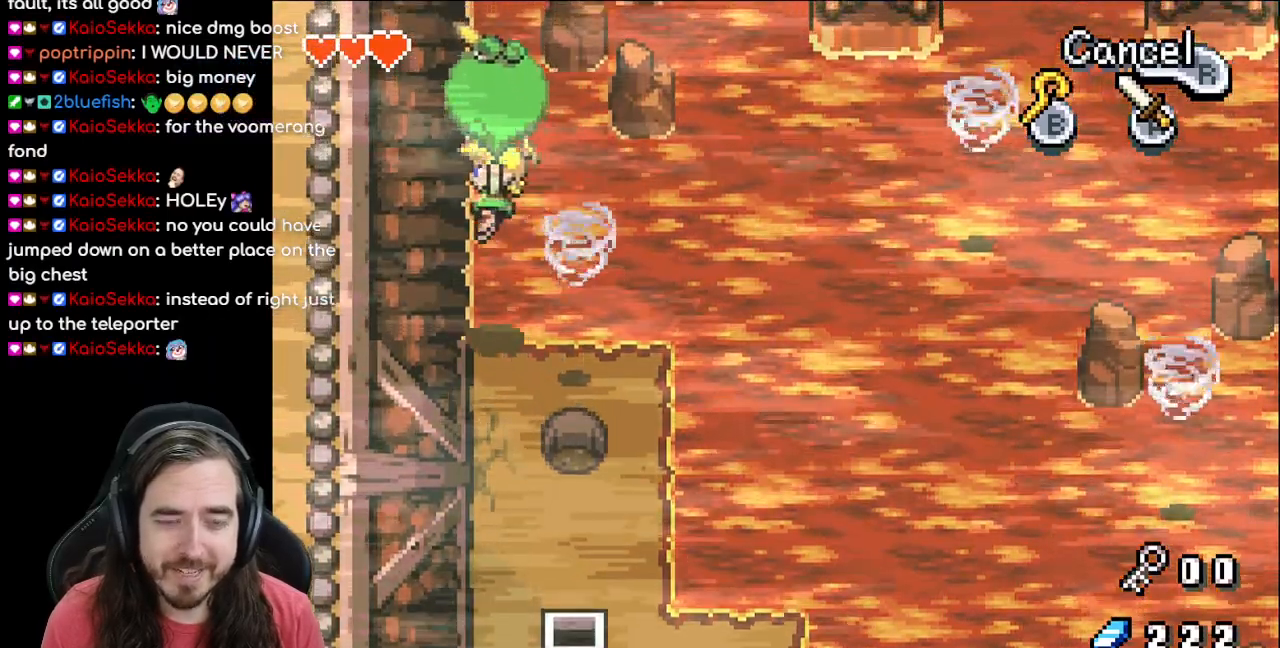
{"buttons": ["DPAD_UP"], "events": []}
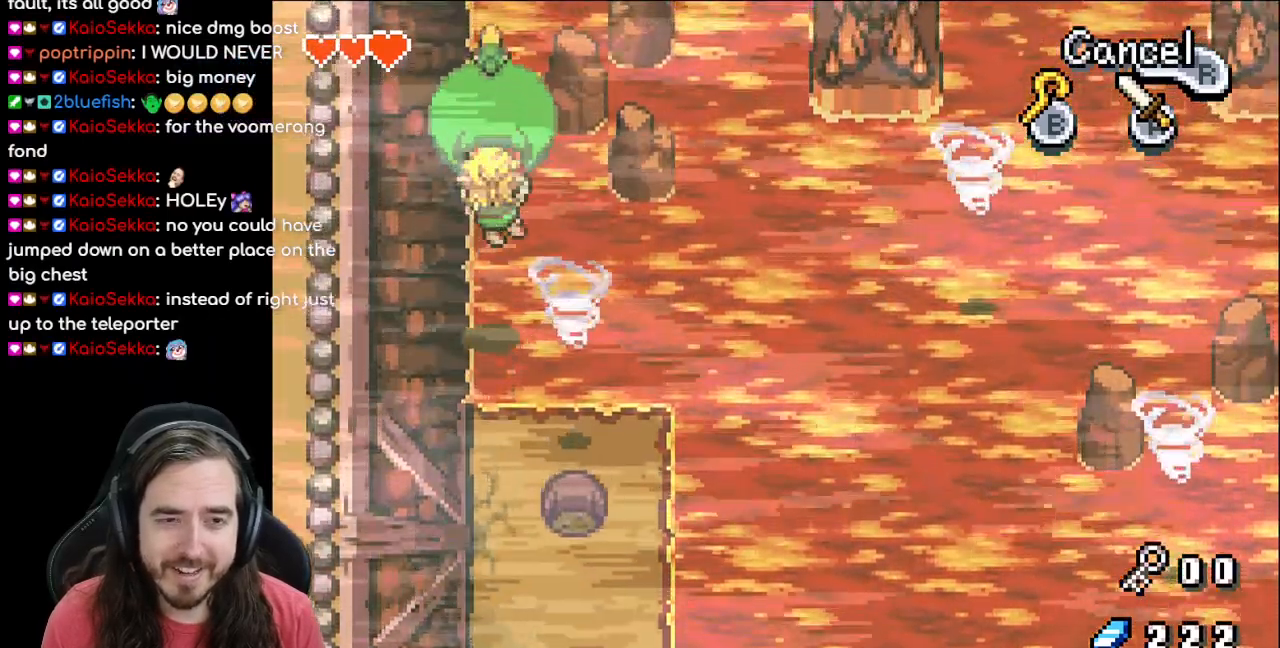
{"buttons": ["DPAD_UP"], "events": []}
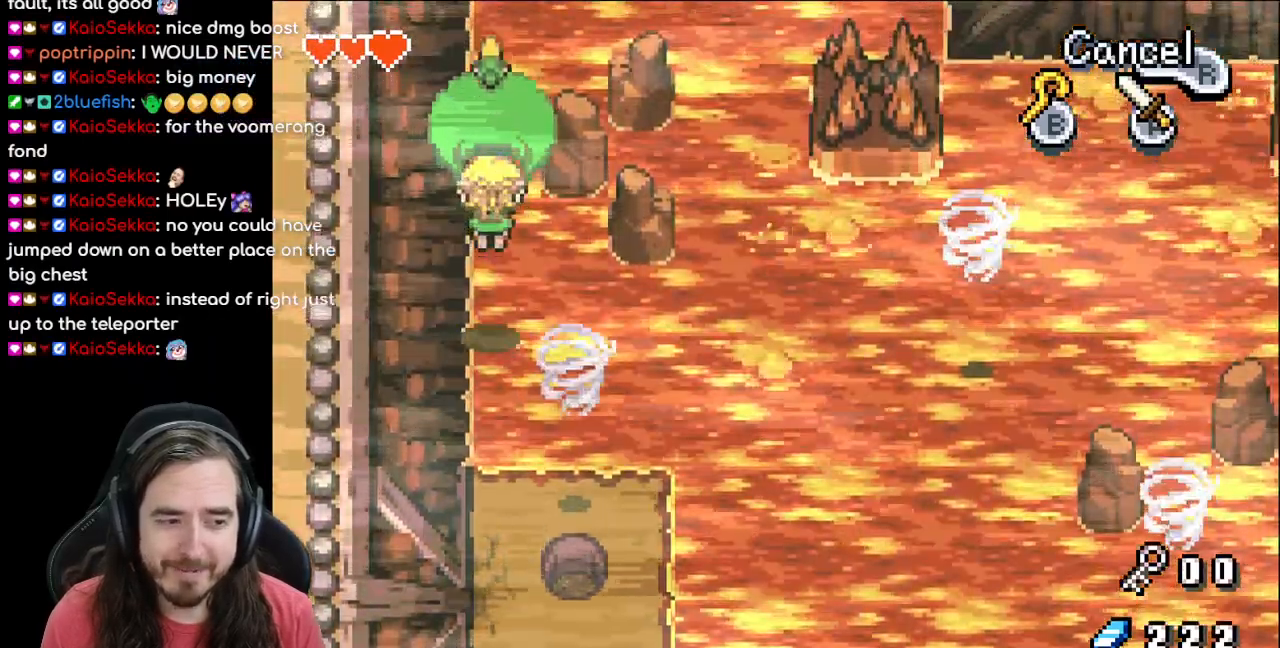
{"buttons": ["DPAD_UP"], "events": []}
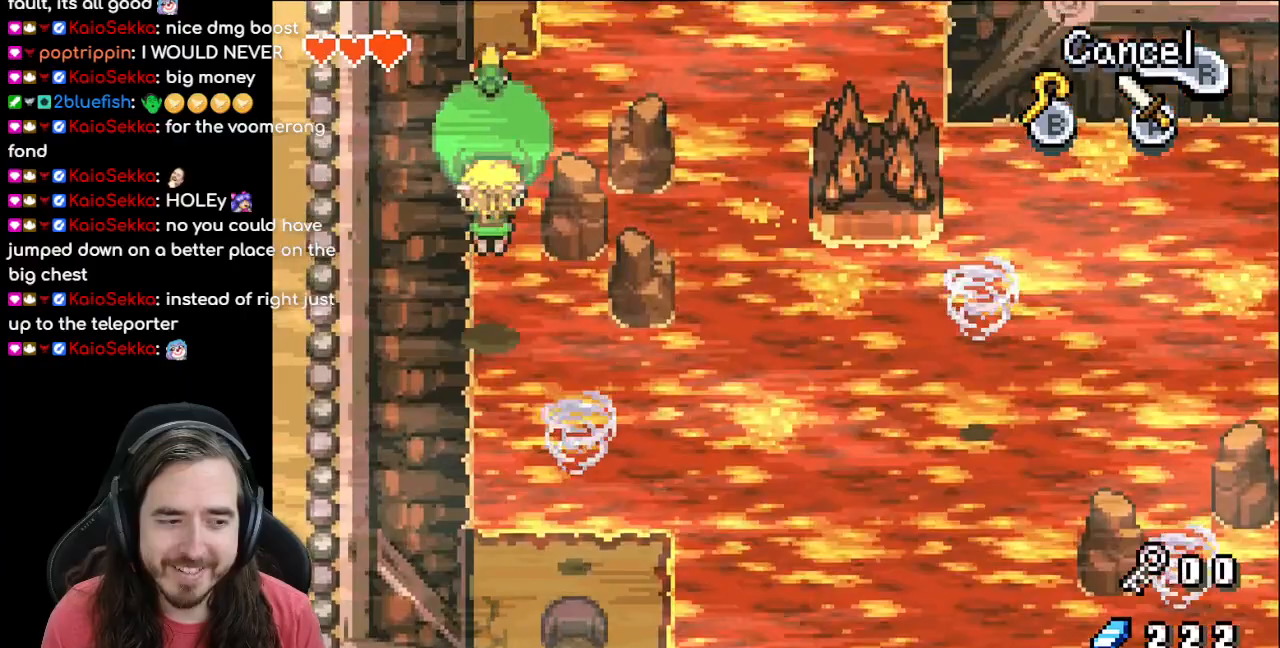
{"buttons": ["DPAD_UP"], "events": []}
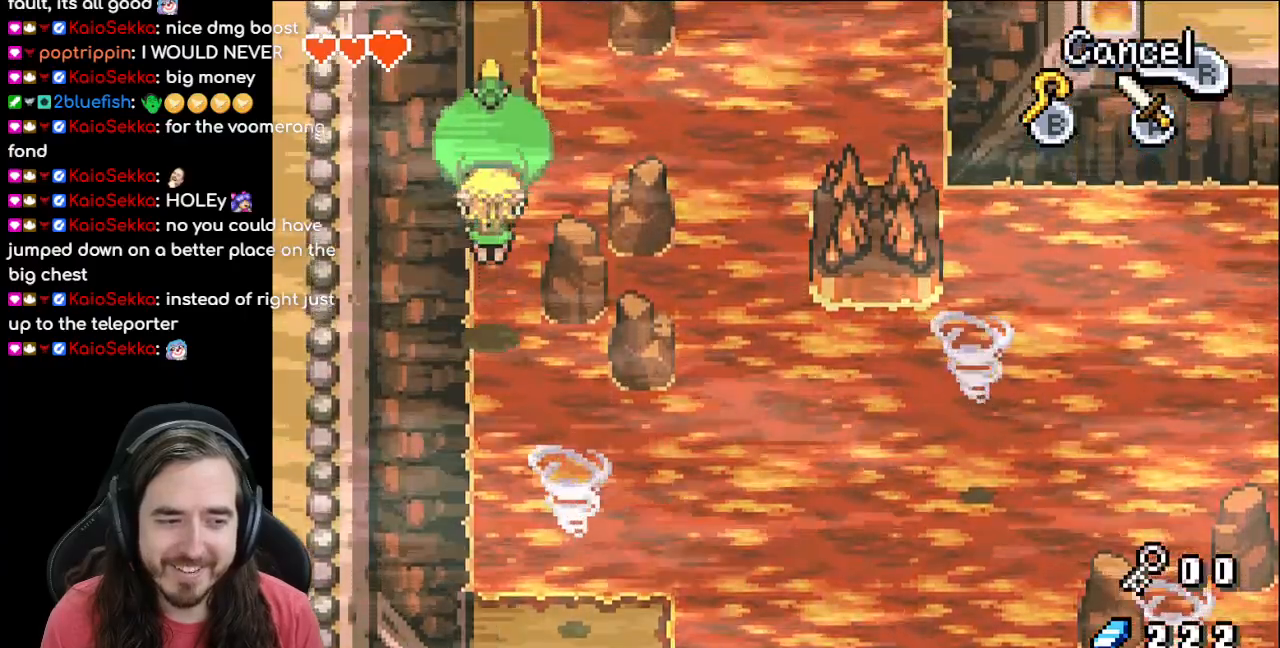
{"buttons": ["DPAD_UP"], "events": []}
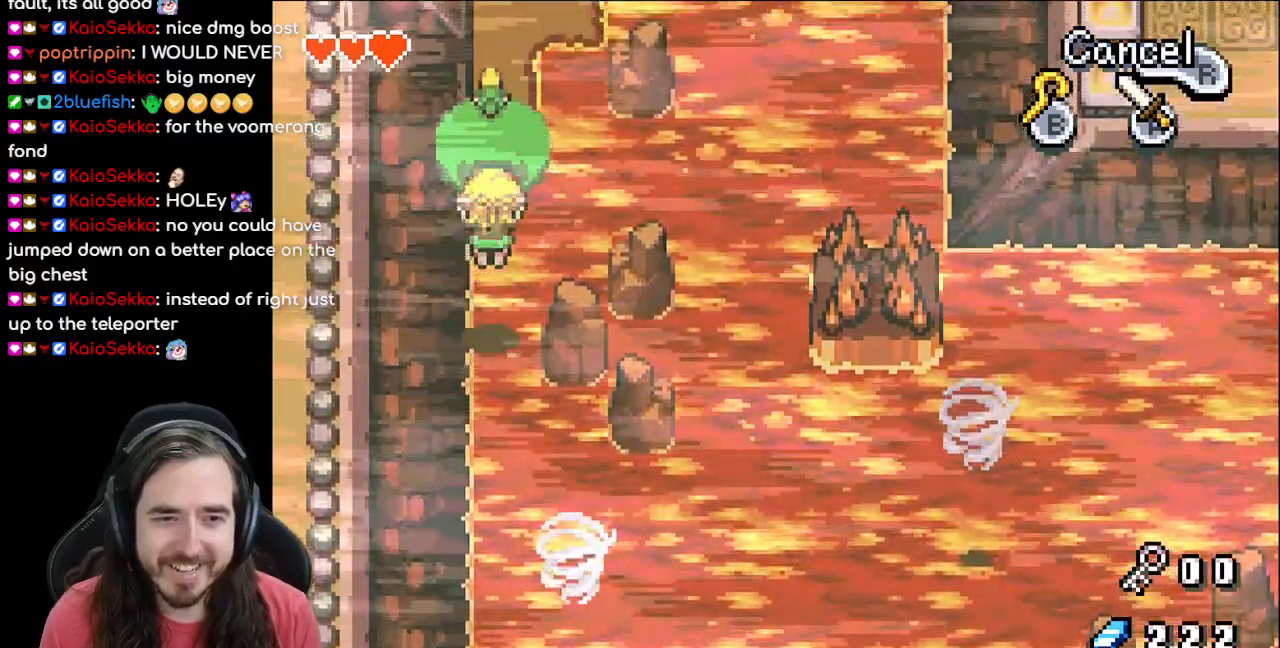
{"buttons": ["DPAD_UP"], "events": []}
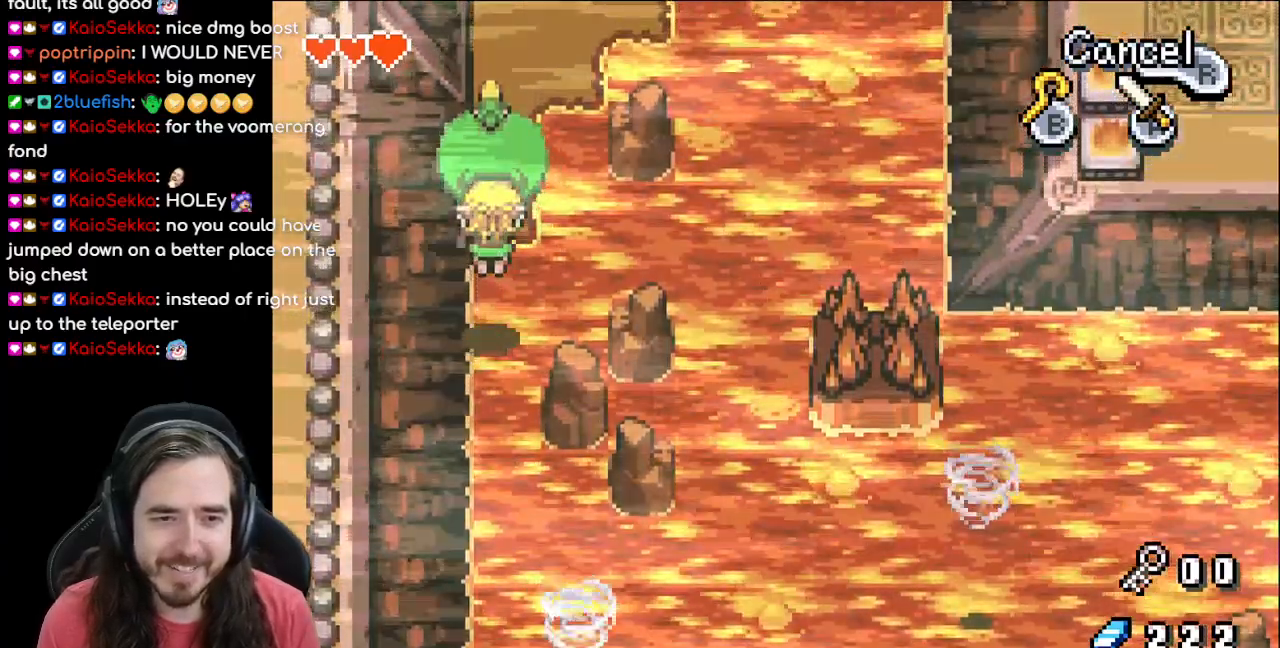
{"buttons": ["DPAD_UP"], "events": []}
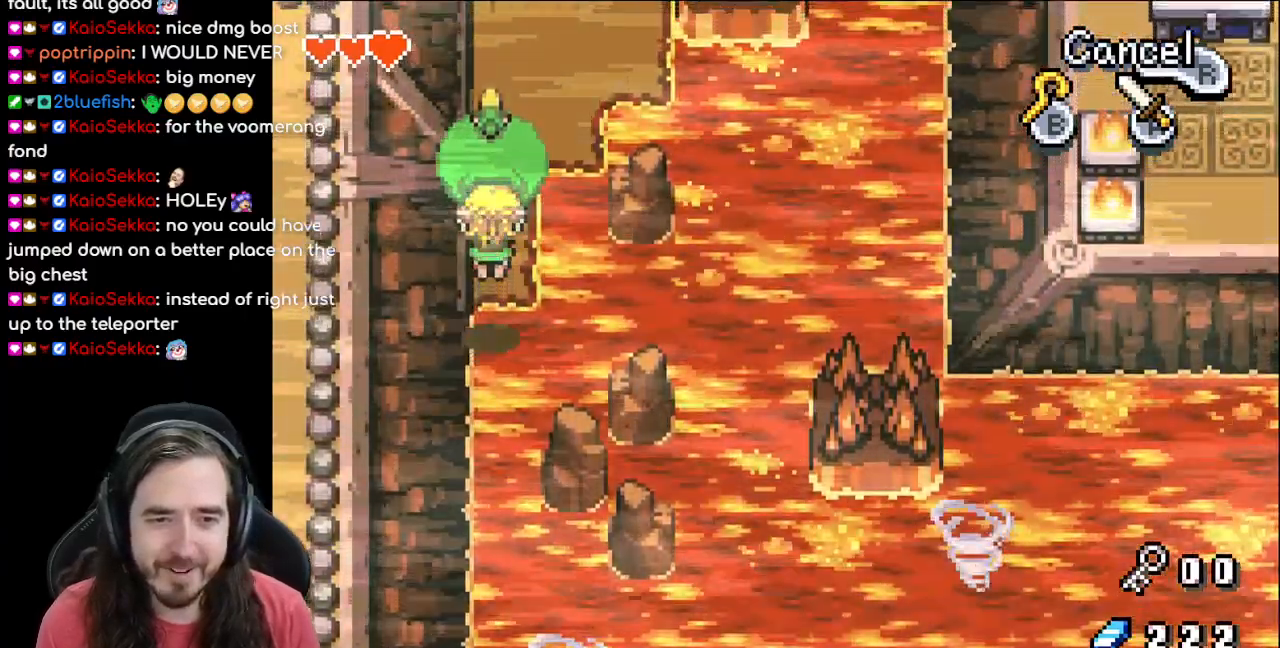
{"buttons": ["DPAD_UP"], "events": []}
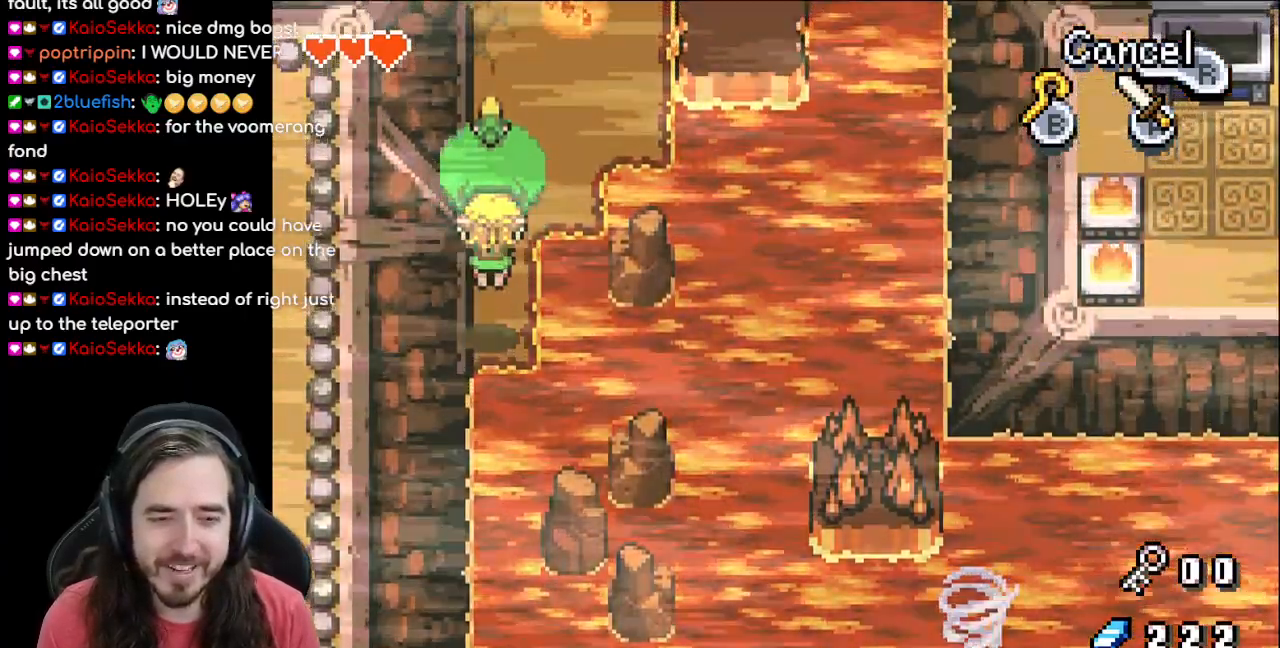
{"buttons": ["DPAD_UP"], "events": [[17, "R1", "down"], [133, "DPAD_UP", "up"], [167, "R1", "up"], [267, "DPAD_UP", "down"]]}
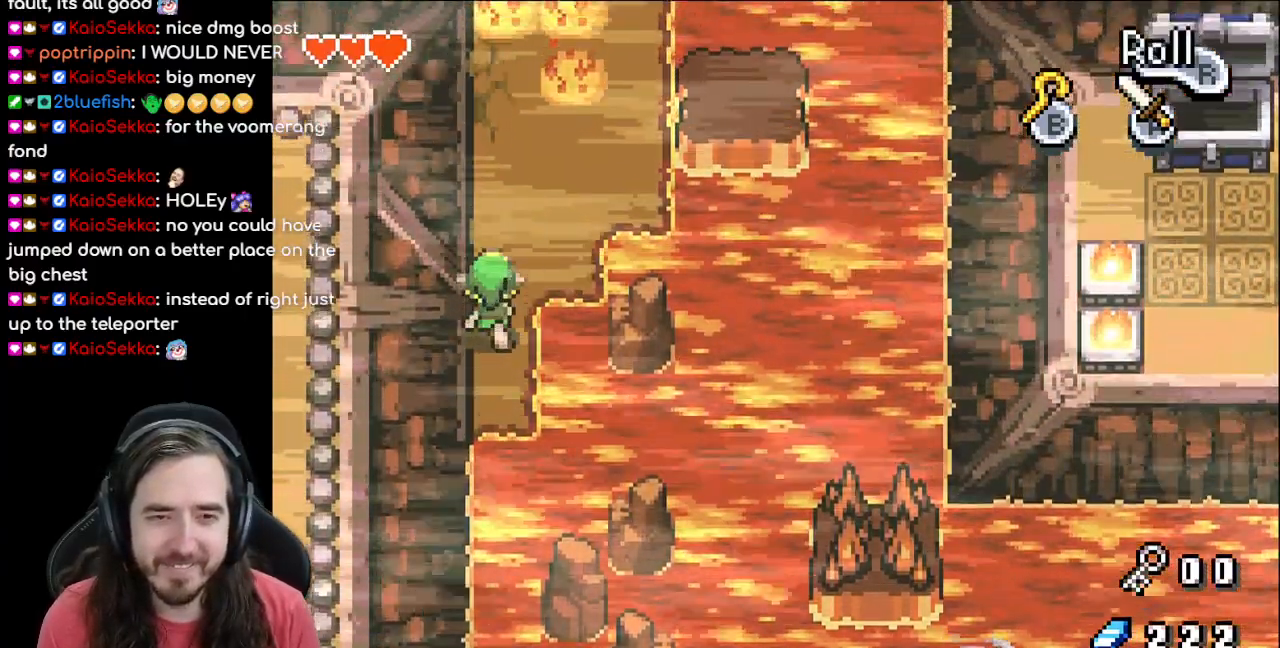
{"buttons": ["DPAD_UP"], "events": [[150, "R1", "down"], [350, "R1", "up"]]}
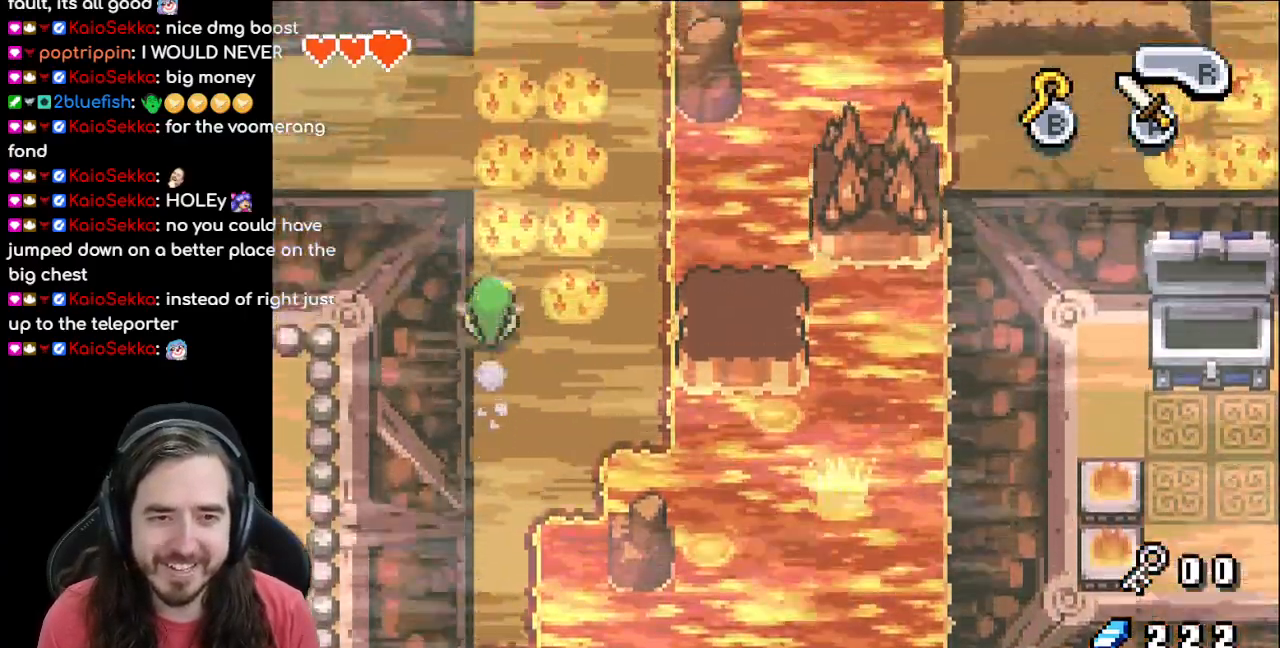
{"buttons": ["DPAD_UP"], "events": [[33, "A", "down"], [217, "A", "up"], [400, "A", "down"], [450, "A", "up"]]}
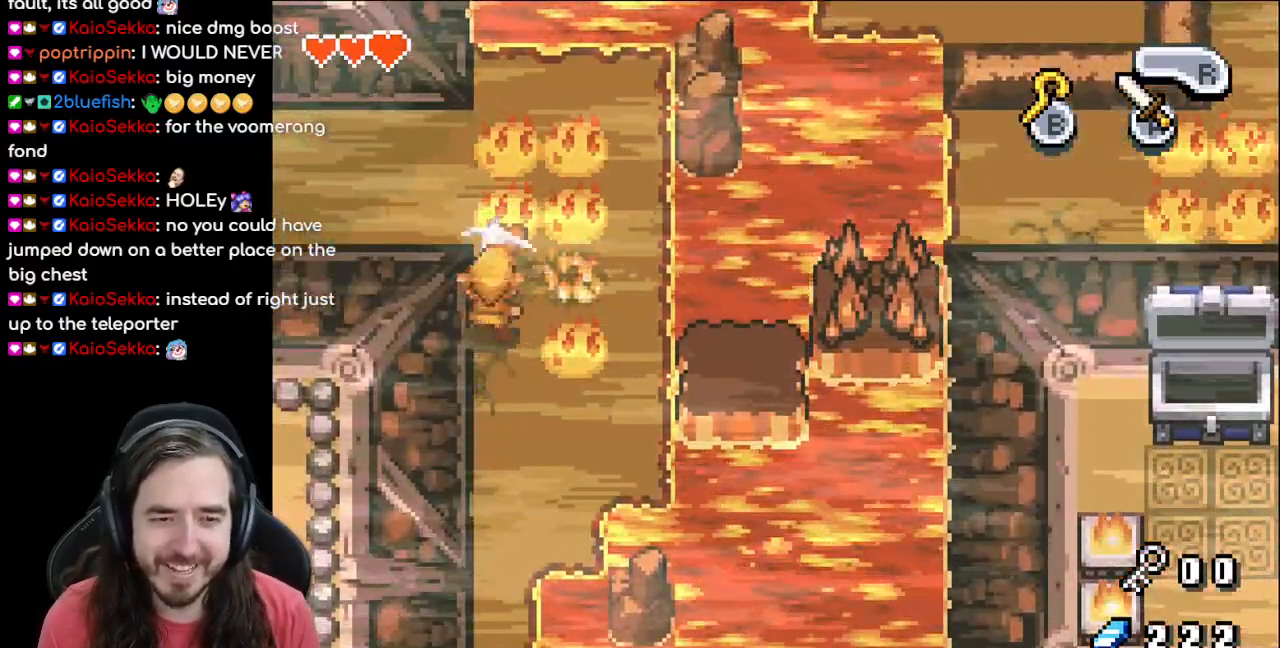
{"buttons": ["A", "DPAD_UP"], "events": [[383, "A", "down"]]}
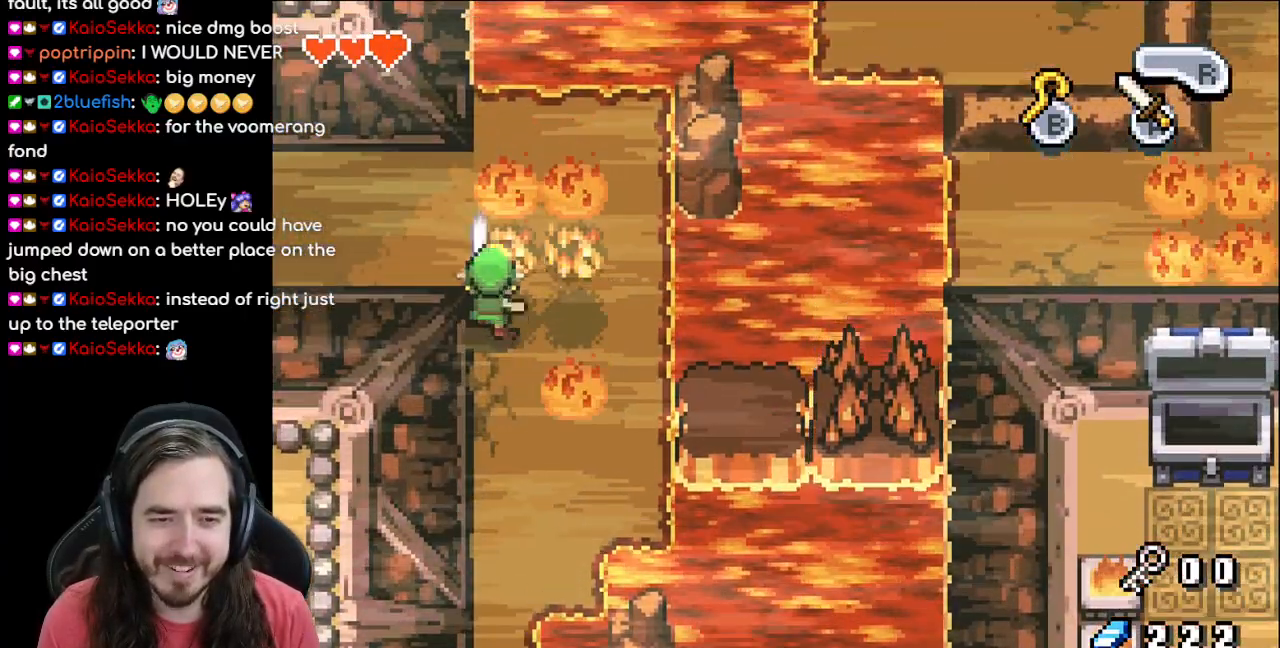
{"buttons": ["DPAD_UP", "DPAD_LEFT"], "events": [[33, "A", "up"], [333, "DPAD_LEFT", "down"]]}
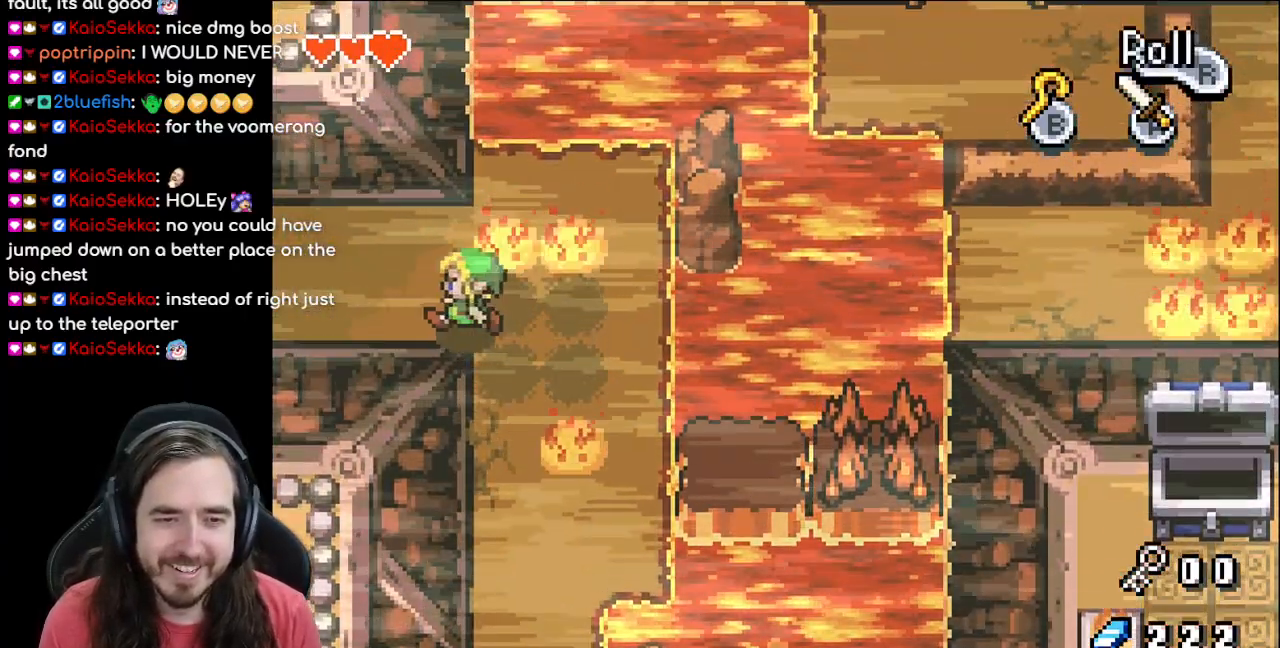
{"buttons": ["DPAD_LEFT"], "events": [[67, "DPAD_UP", "up"], [167, "R1", "down"], [317, "R1", "up"]]}
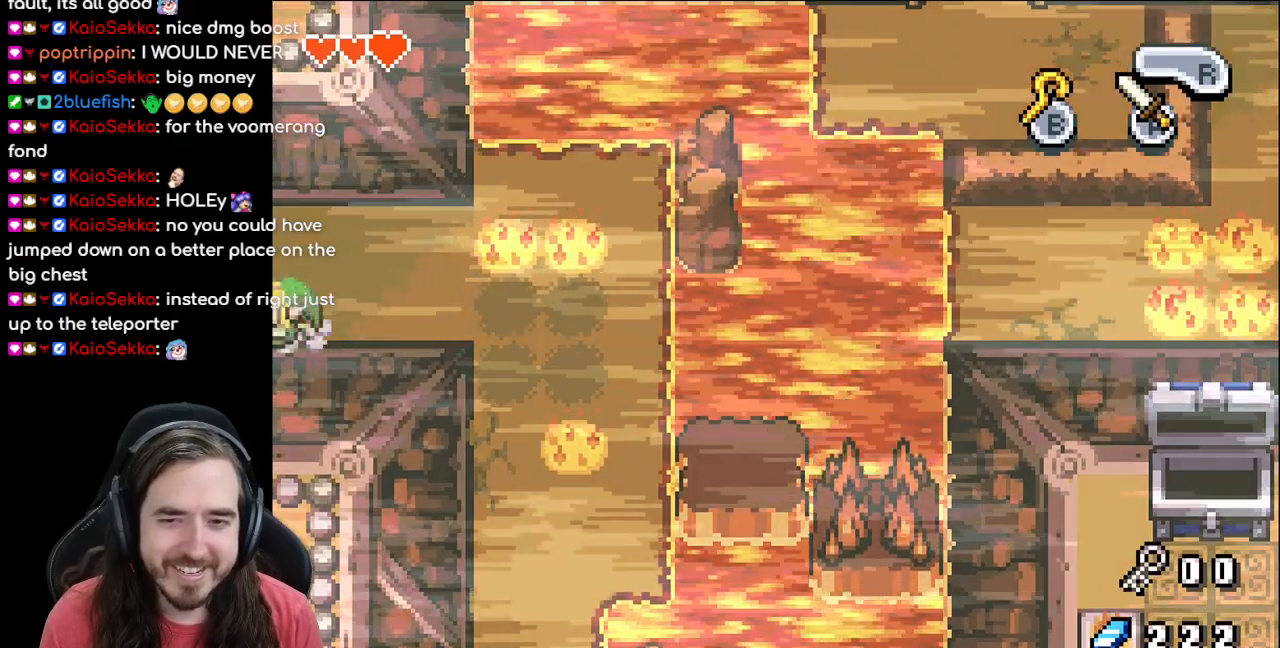
{"buttons": [], "events": [[67, "DPAD_LEFT", "up"]]}
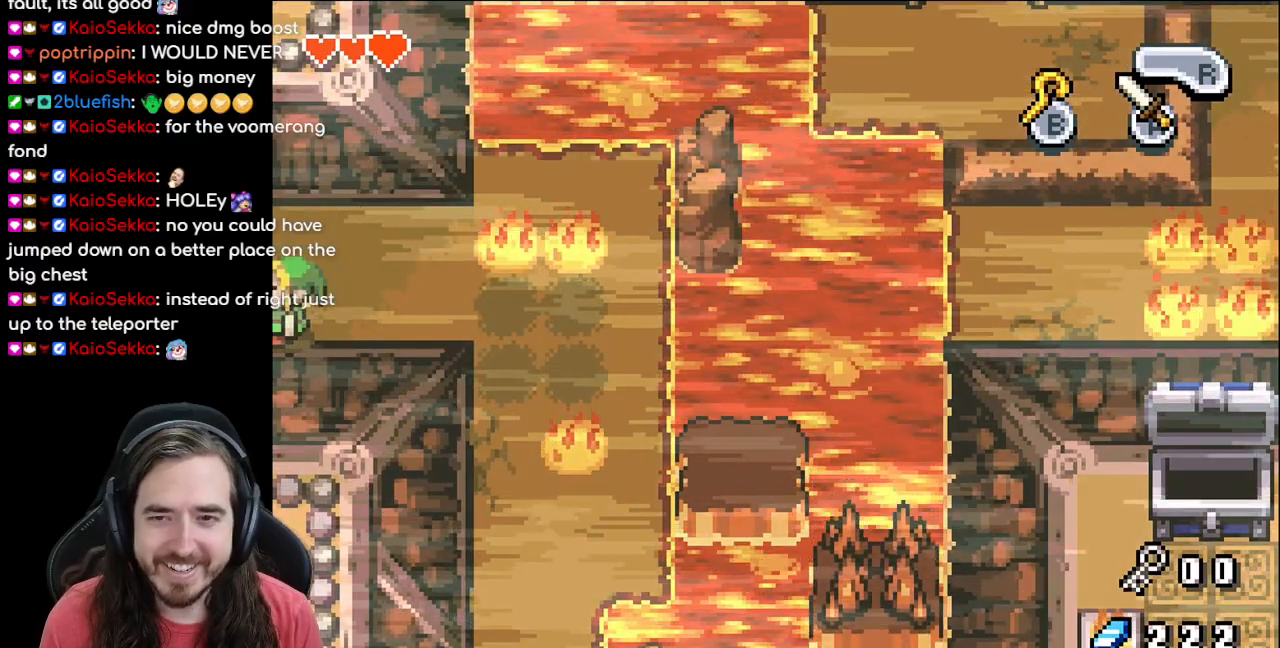
{"buttons": ["DPAD_RIGHT"], "events": [[117, "DPAD_RIGHT", "down"]]}
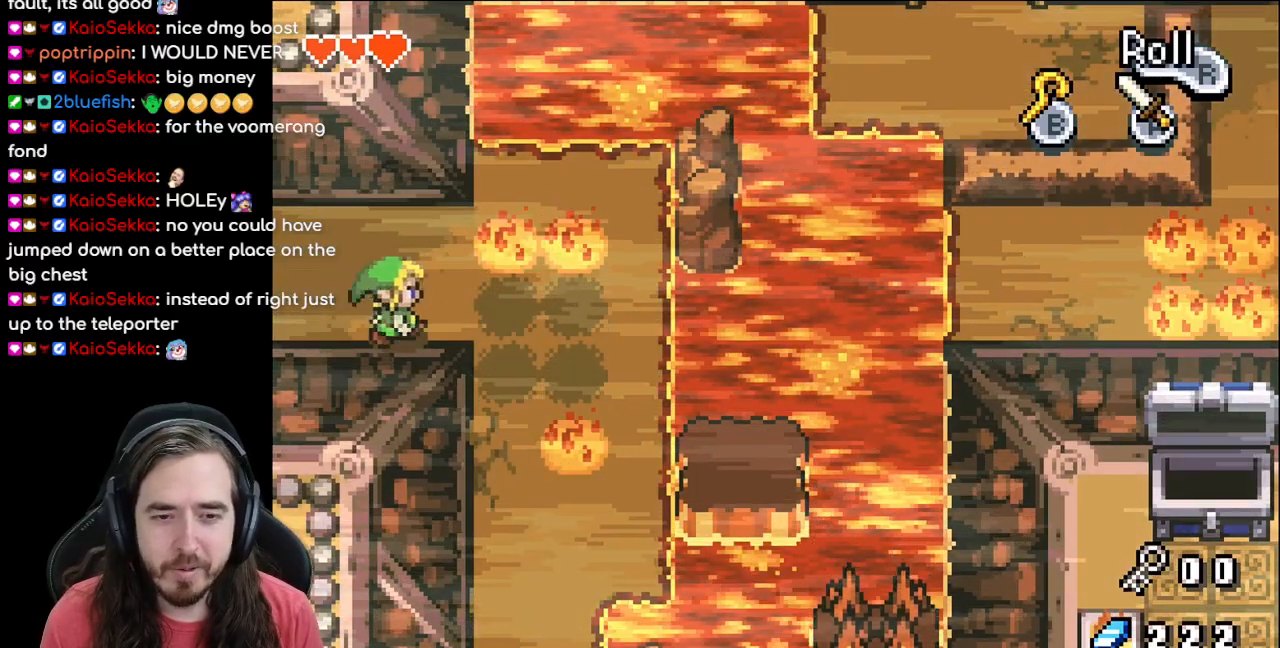
{"buttons": ["DPAD_DOWN", "DPAD_RIGHT"], "events": [[383, "DPAD_DOWN", "down"]]}
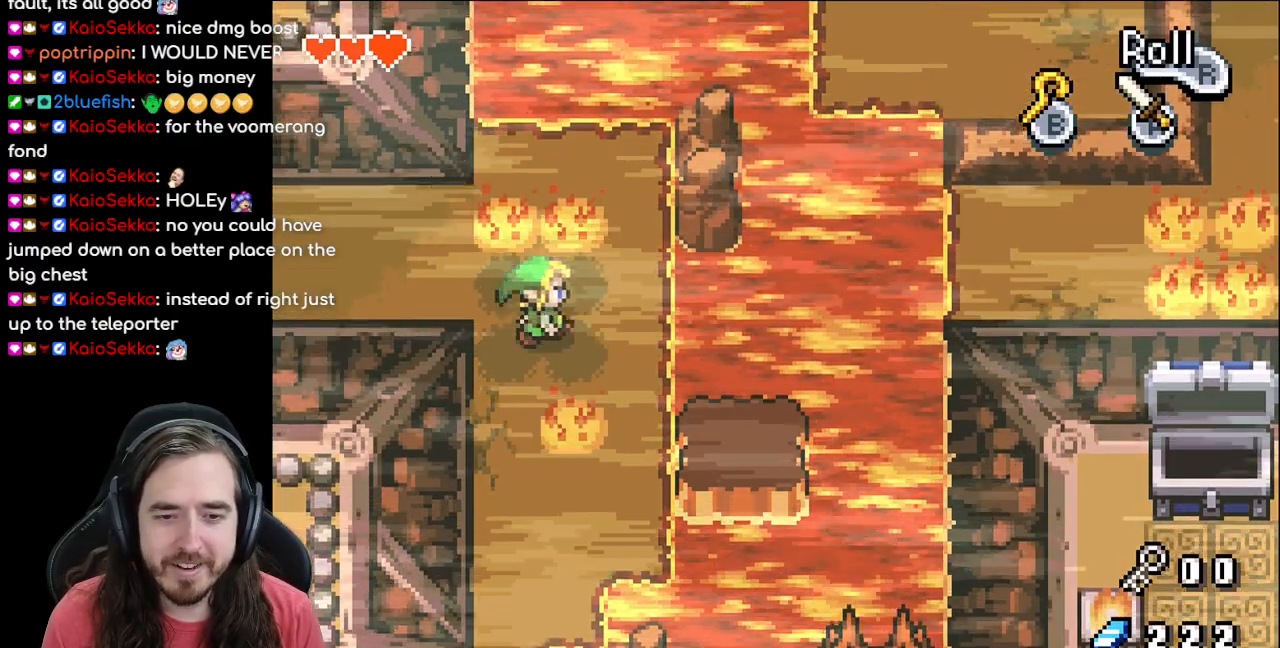
{"buttons": [], "events": [[100, "DPAD_DOWN", "up"], [317, "DPAD_DOWN", "down"], [317, "DPAD_RIGHT", "up"], [467, "DPAD_DOWN", "up"]]}
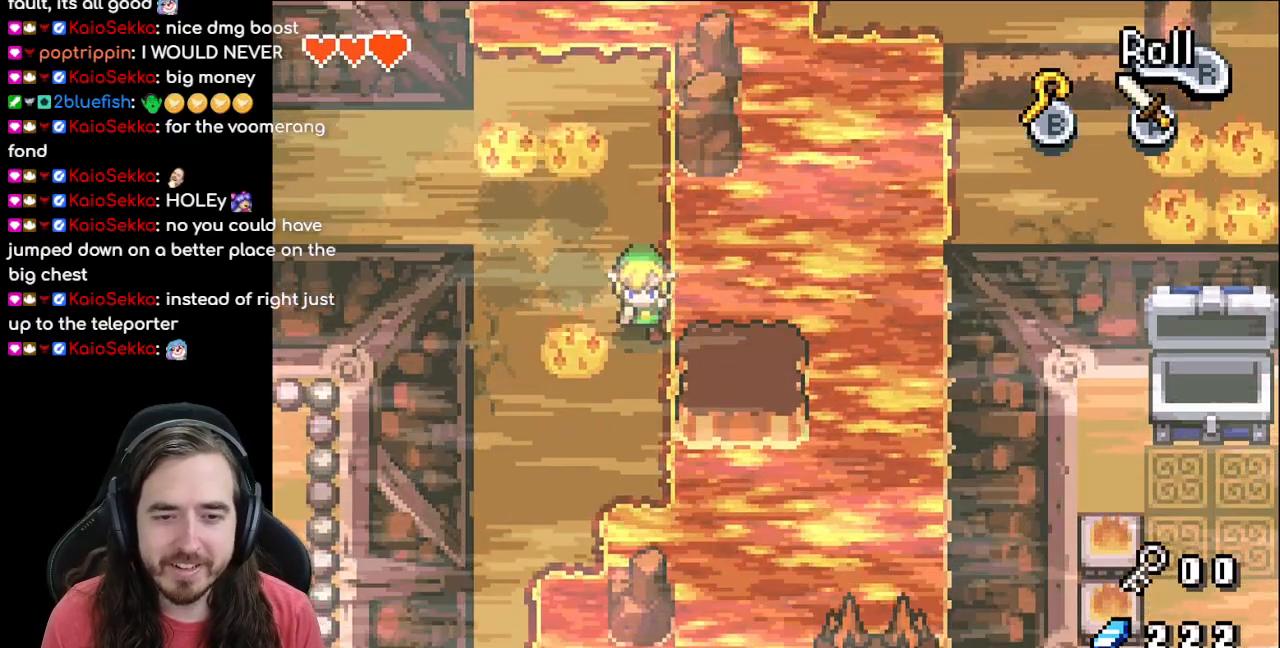
{"buttons": [], "events": [[133, "DPAD_LEFT", "down"], [217, "DPAD_LEFT", "up"]]}
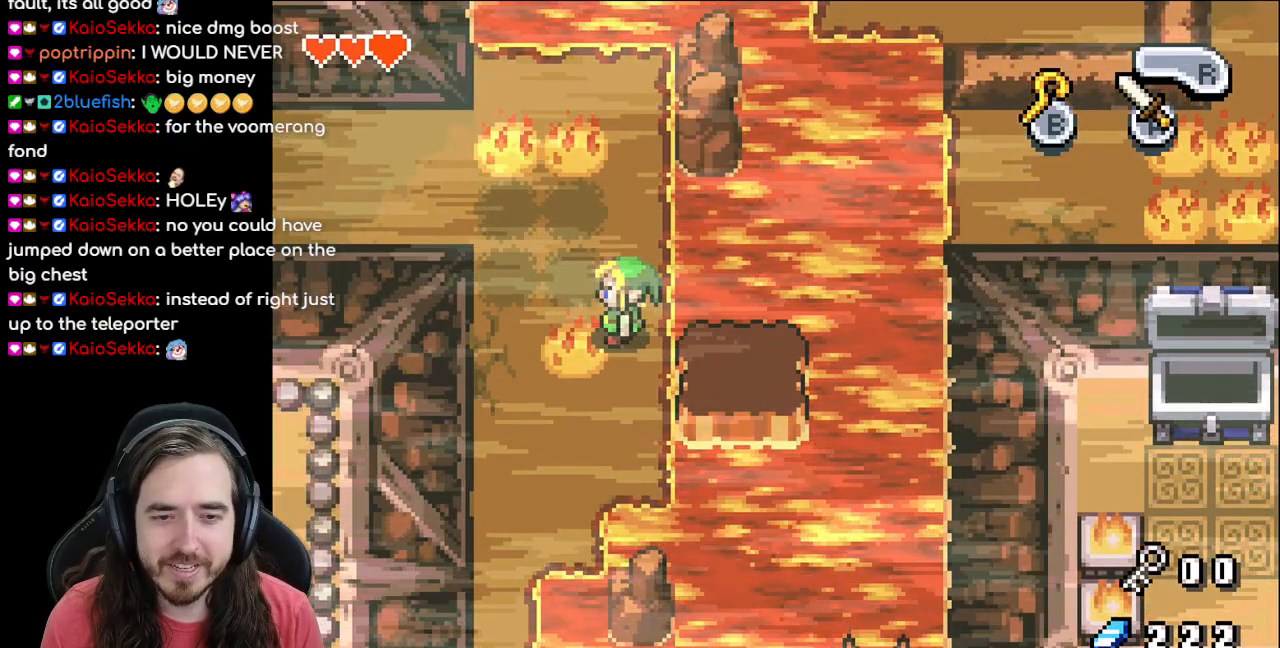
{"buttons": [], "events": [[167, "DPAD_RIGHT", "down"], [200, "DPAD_RIGHT", "up"], [417, "DPAD_RIGHT", "down"], [483, "DPAD_RIGHT", "up"]]}
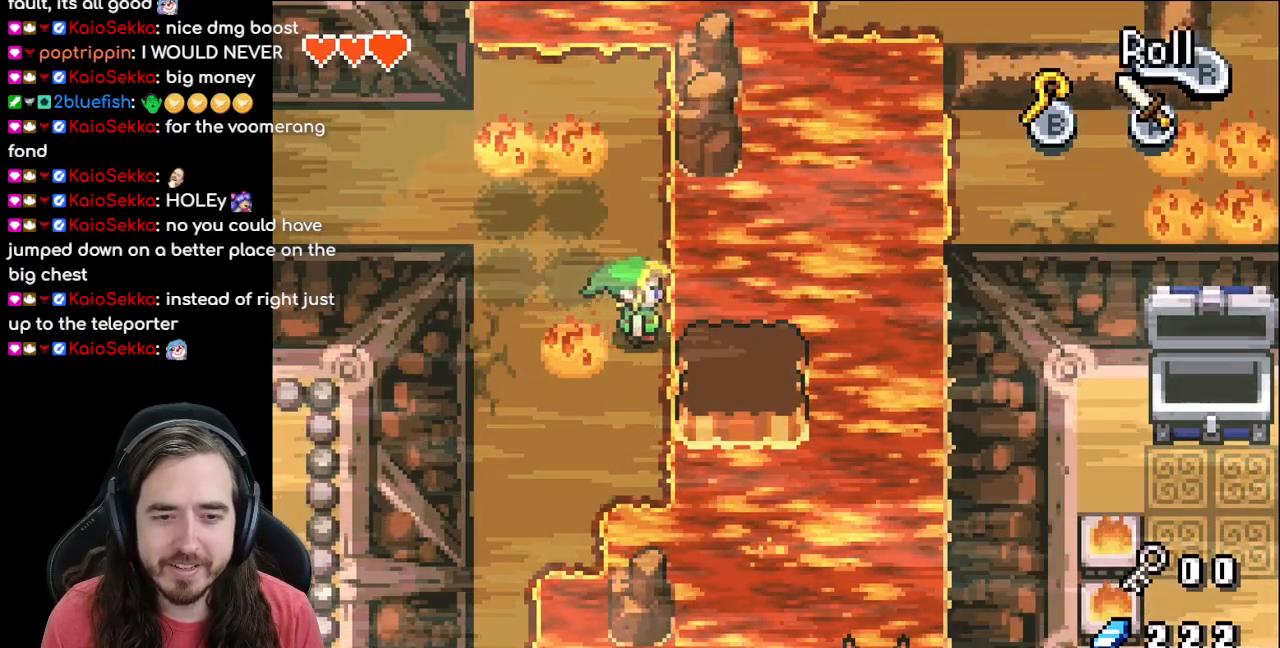
{"buttons": [], "events": [[283, "DPAD_DOWN", "down"], [383, "DPAD_DOWN", "up"]]}
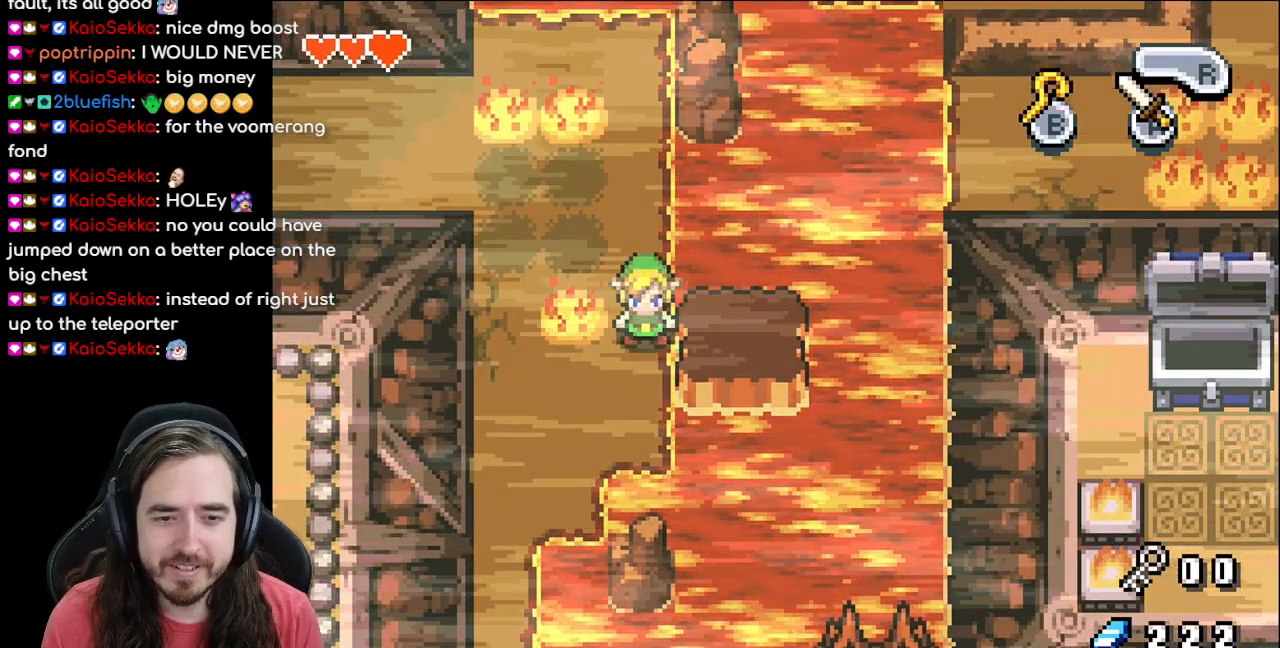
{"buttons": ["DPAD_LEFT"], "events": [[17, "DPAD_LEFT", "down"], [67, "A", "down"], [67, "DPAD_LEFT", "up"], [150, "A", "up"], [417, "DPAD_LEFT", "down"]]}
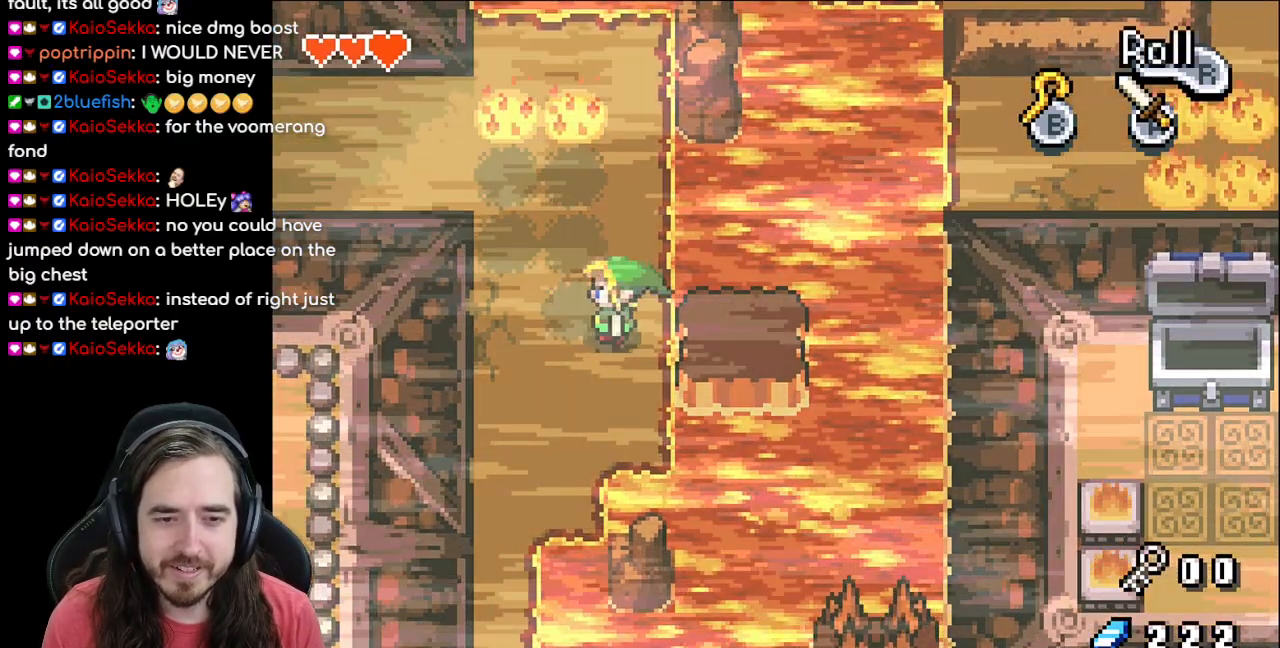
{"buttons": [], "events": [[17, "DPAD_LEFT", "up"], [100, "DPAD_RIGHT", "down"], [200, "DPAD_RIGHT", "up"]]}
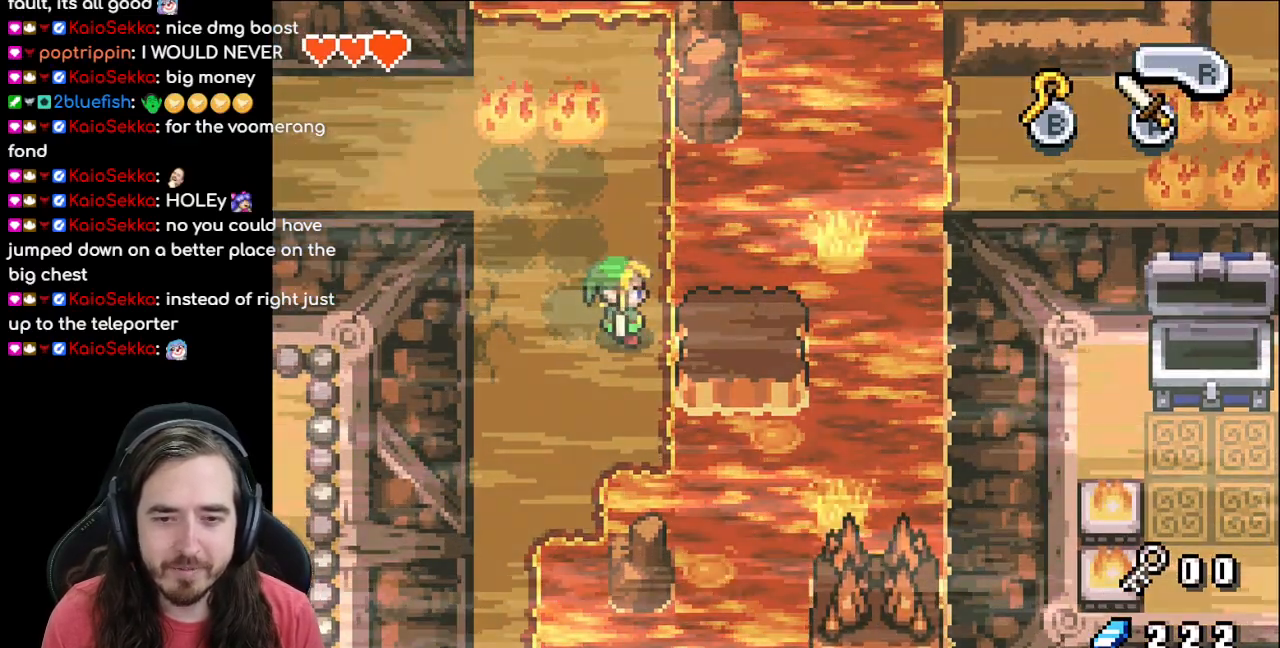
{"buttons": ["DPAD_RIGHT"], "events": [[300, "DPAD_RIGHT", "down"]]}
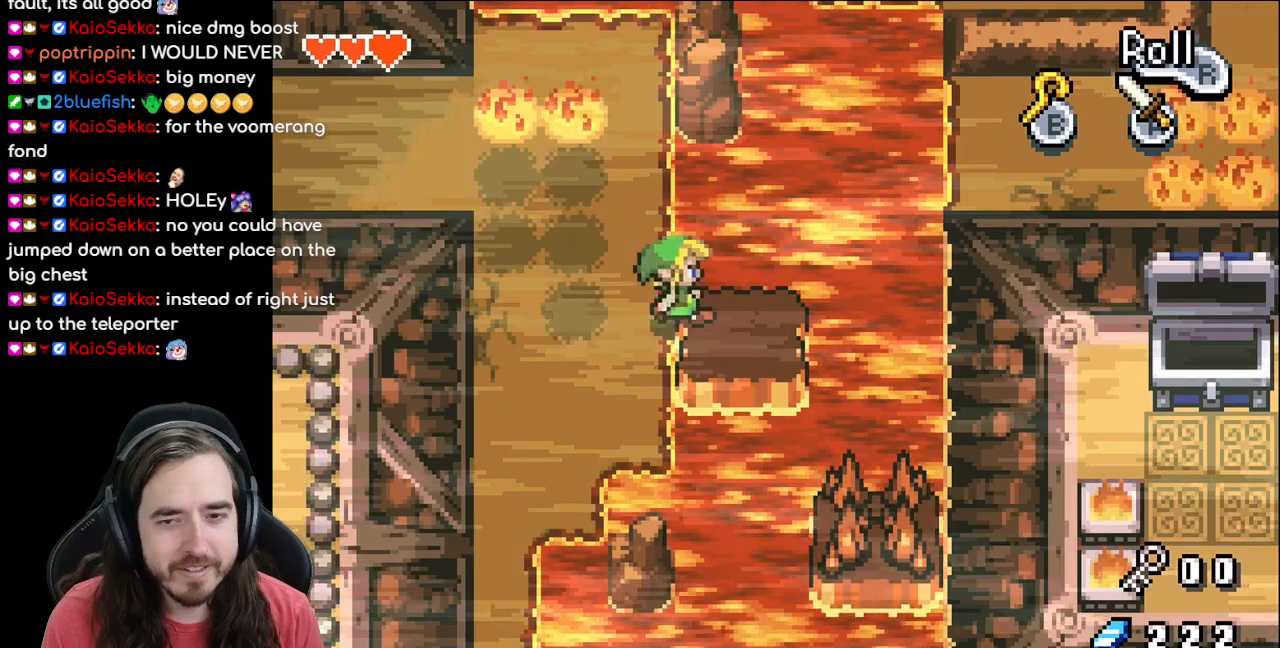
{"buttons": [], "events": [[250, "DPAD_RIGHT", "up"]]}
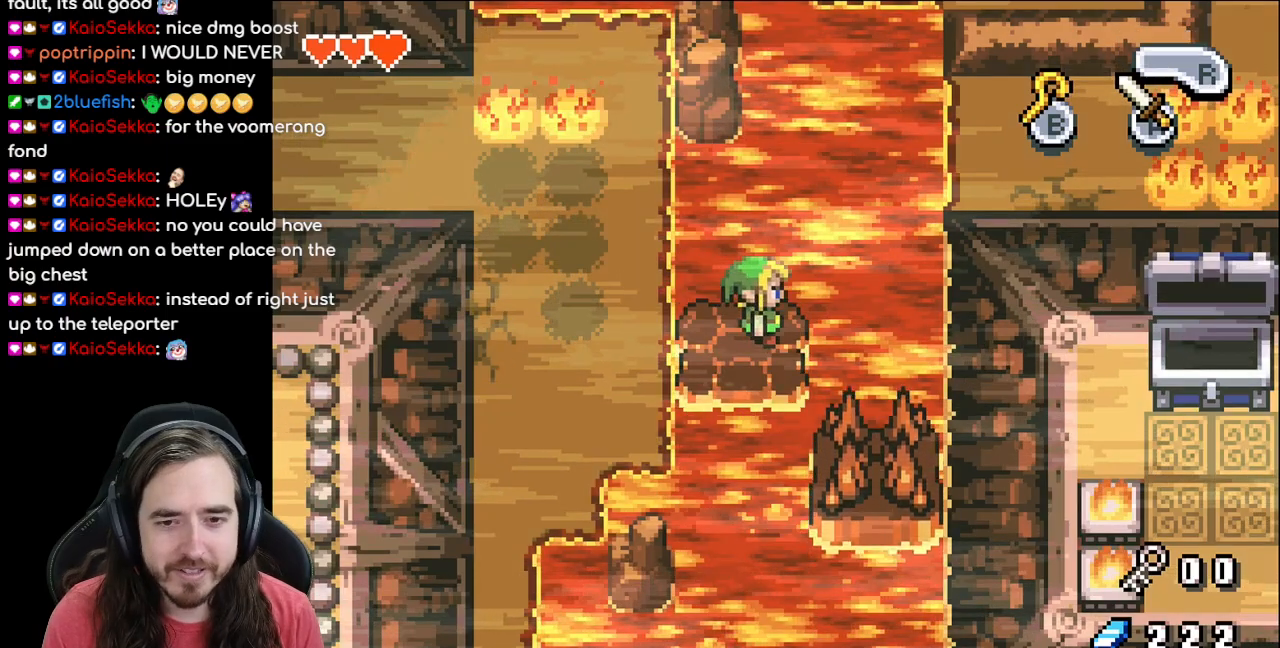
{"buttons": [], "events": []}